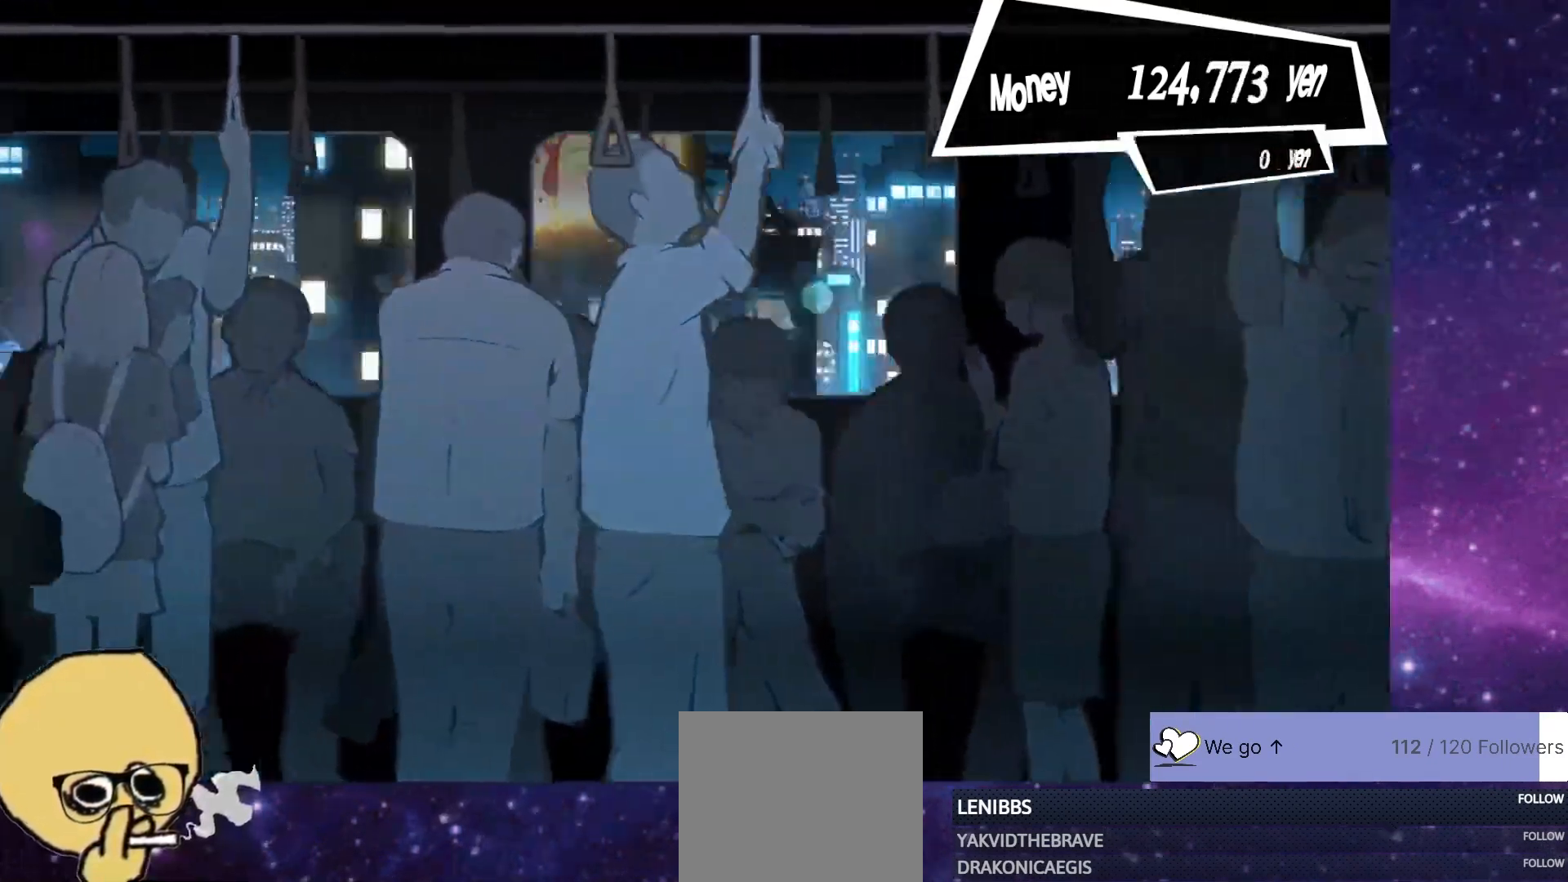
Gameplay with a controller (PlayStation layout); each line is a JSON object with the inputs held at the frame after it (dt_ms = milliseconds from this image to that frame). "events" lists button and stick changes between this image and that frame as [ms after this image, input, new state], when the widget could be followed in between. Not read: L1.
{"dt_ms": 500, "buttons": [], "left_stick": "center", "right_stick": "center", "events": []}
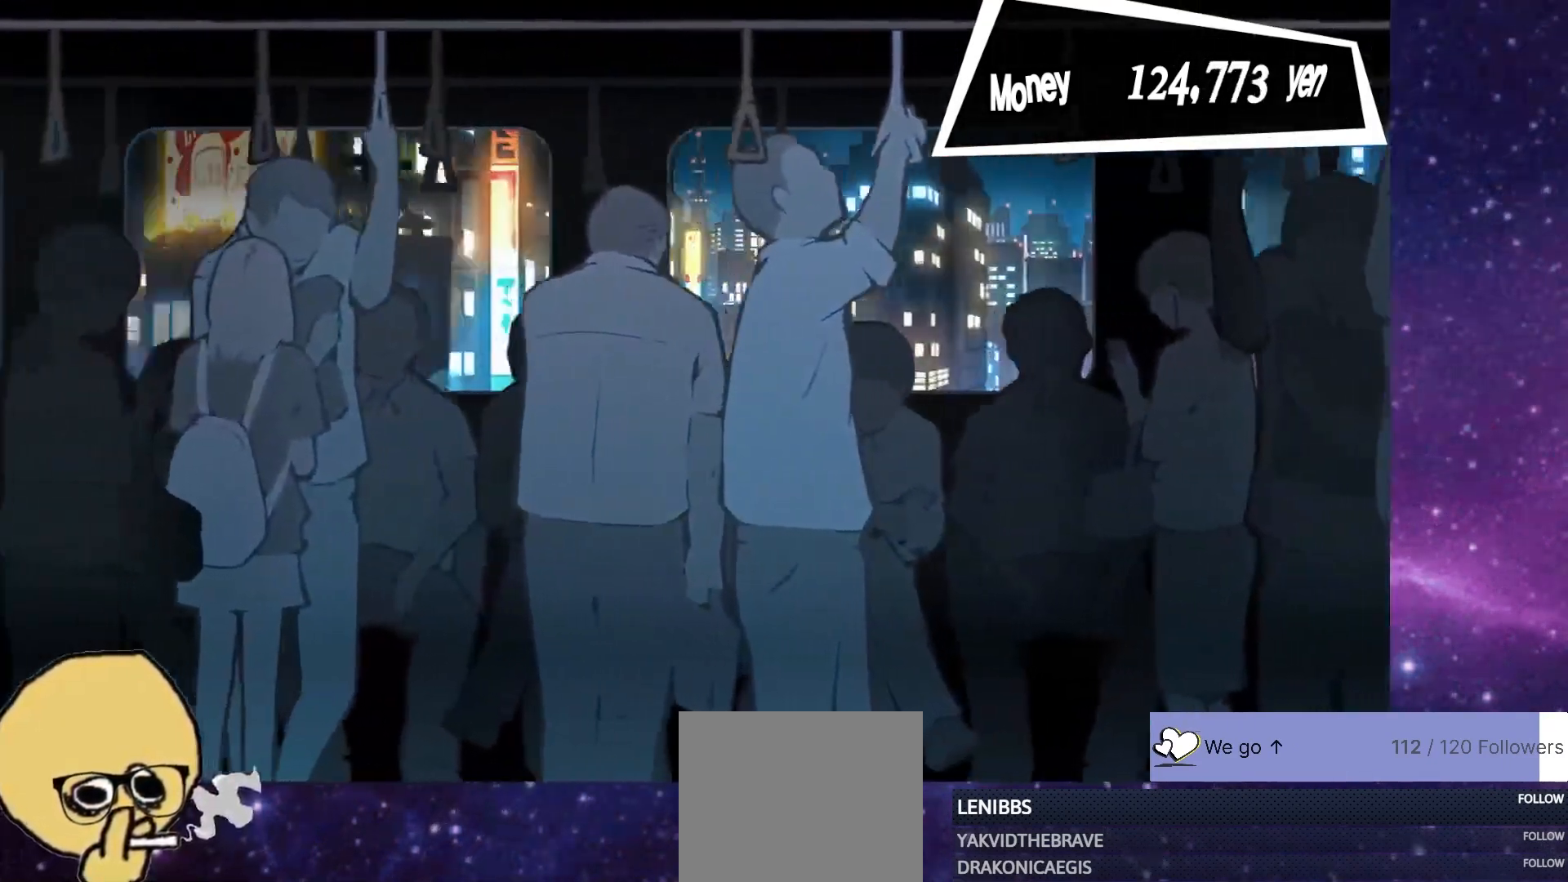
{"dt_ms": 500, "buttons": [], "left_stick": "center", "right_stick": "center", "events": []}
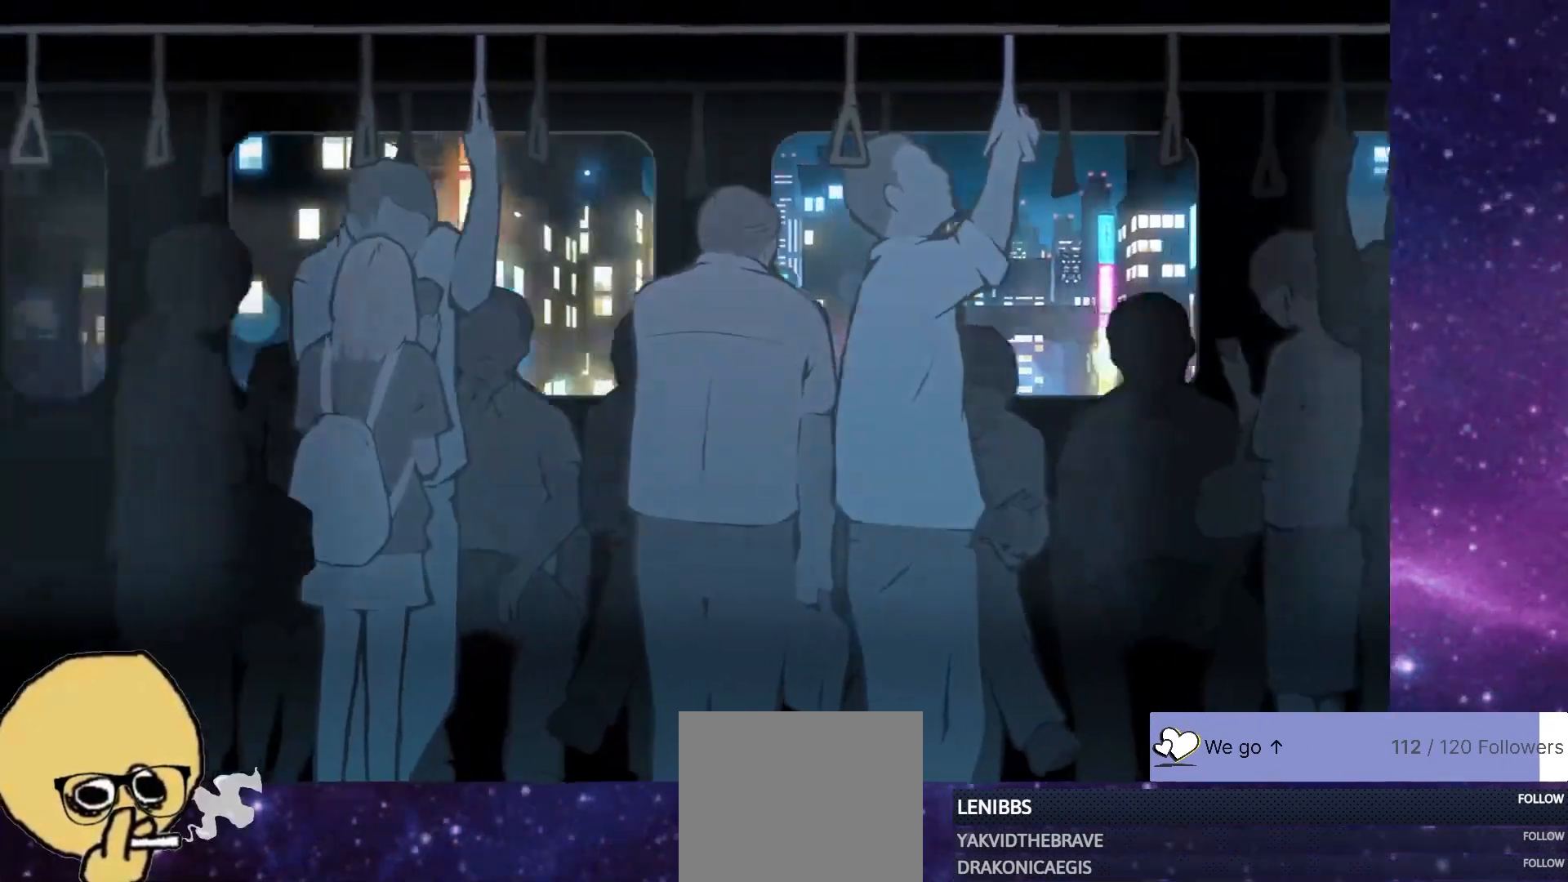
{"dt_ms": 500, "buttons": [], "left_stick": "center", "right_stick": "center", "events": []}
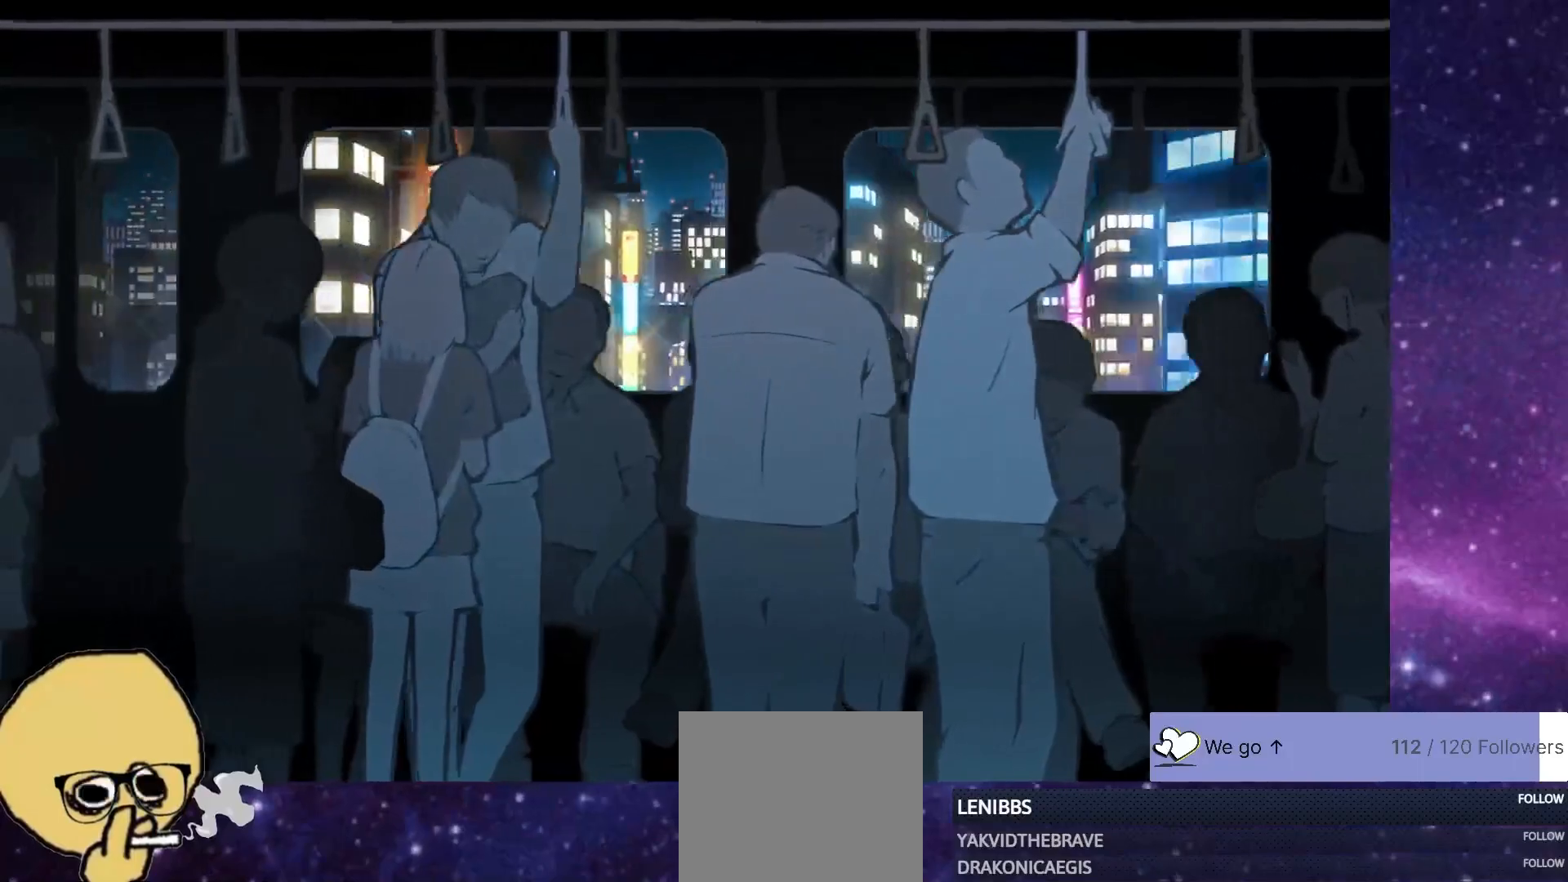
{"dt_ms": 500, "buttons": [], "left_stick": "center", "right_stick": "center", "events": []}
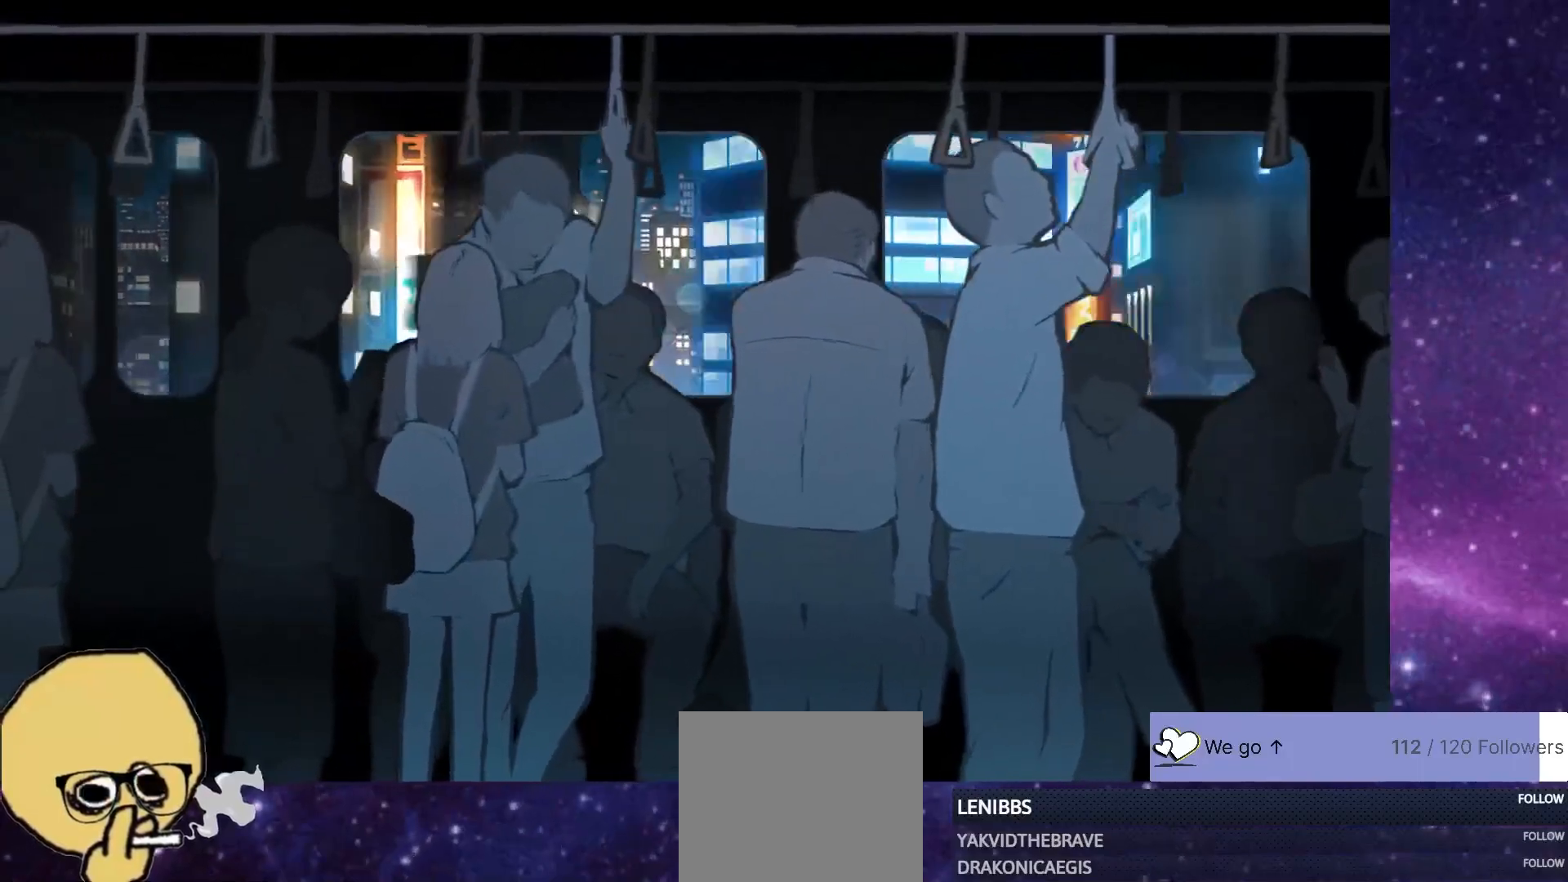
{"dt_ms": 500, "buttons": [], "left_stick": "center", "right_stick": "center", "events": []}
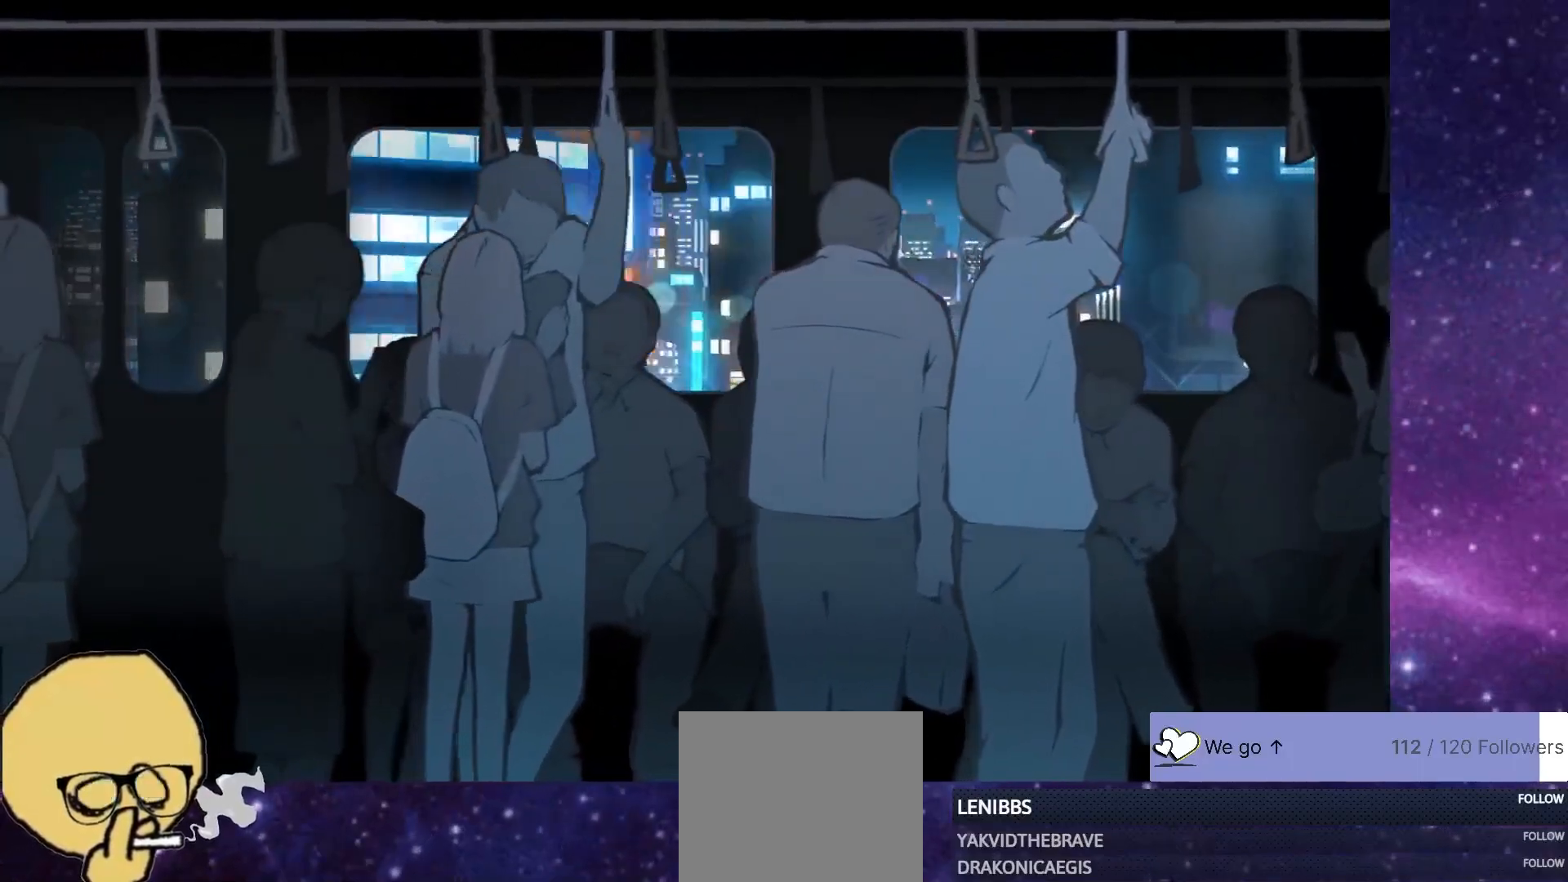
{"dt_ms": 500, "buttons": [], "left_stick": "center", "right_stick": "center", "events": []}
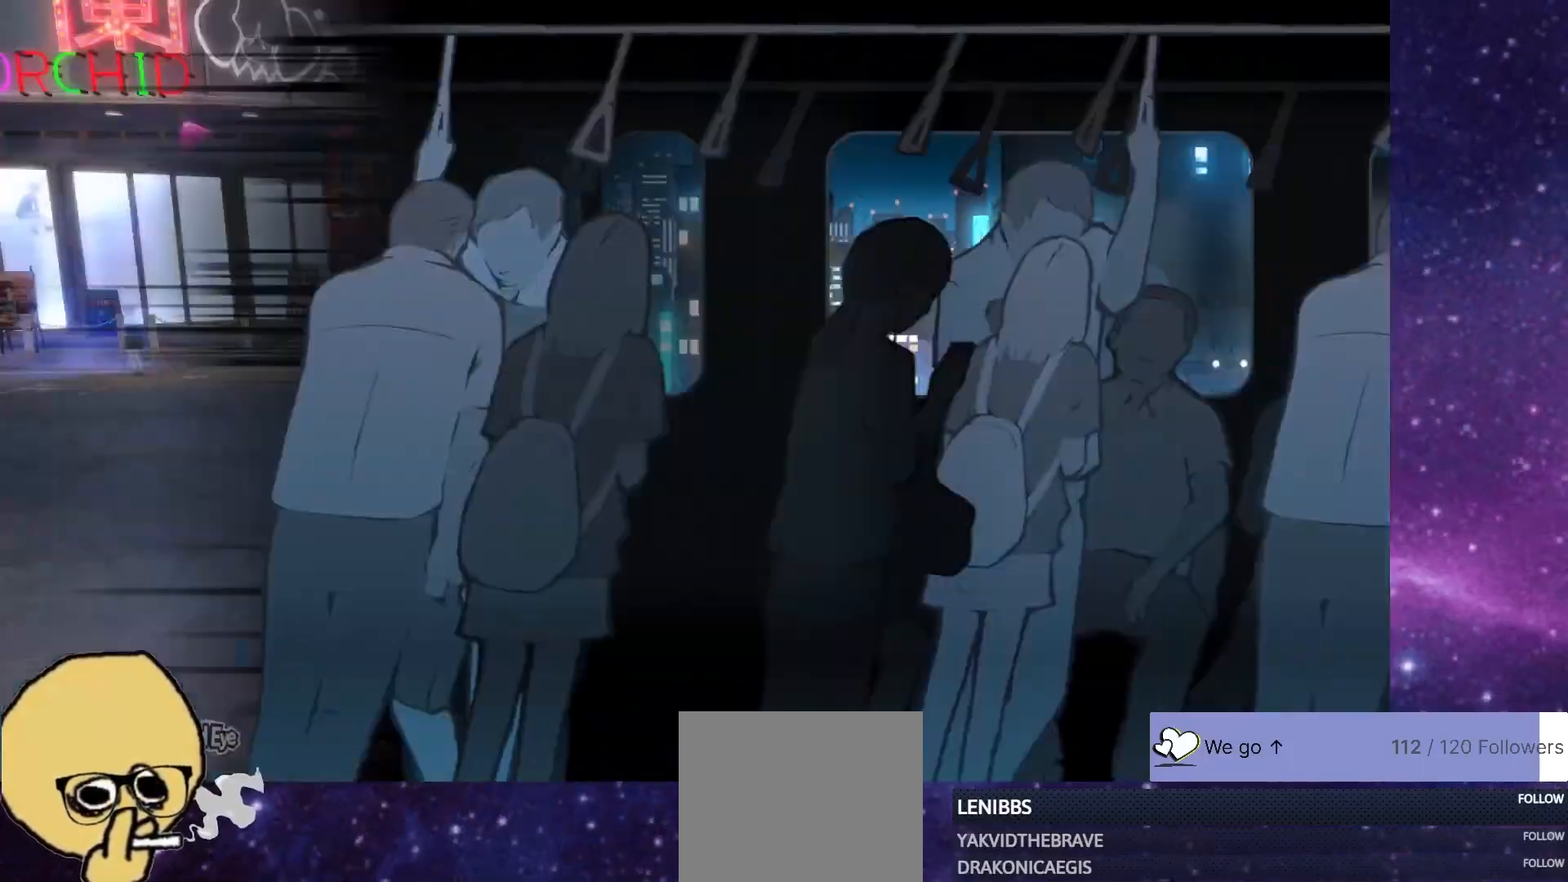
{"dt_ms": 500, "buttons": [], "left_stick": "center", "right_stick": "left", "events": [[500, "right_stick", "left"]]}
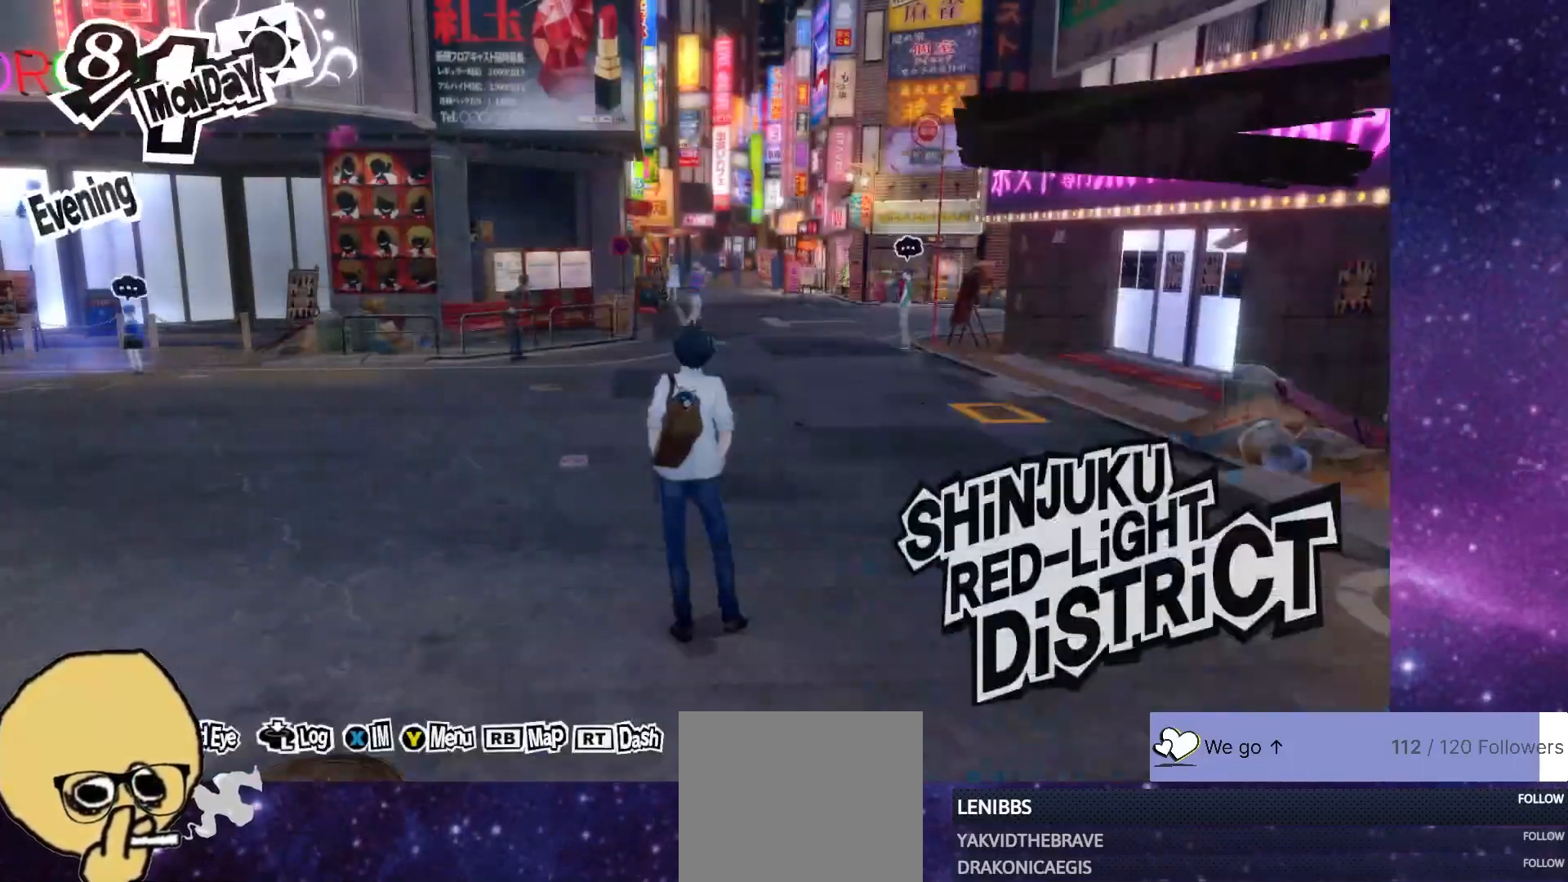
{"dt_ms": 500, "buttons": [], "left_stick": "center", "right_stick": "left", "events": []}
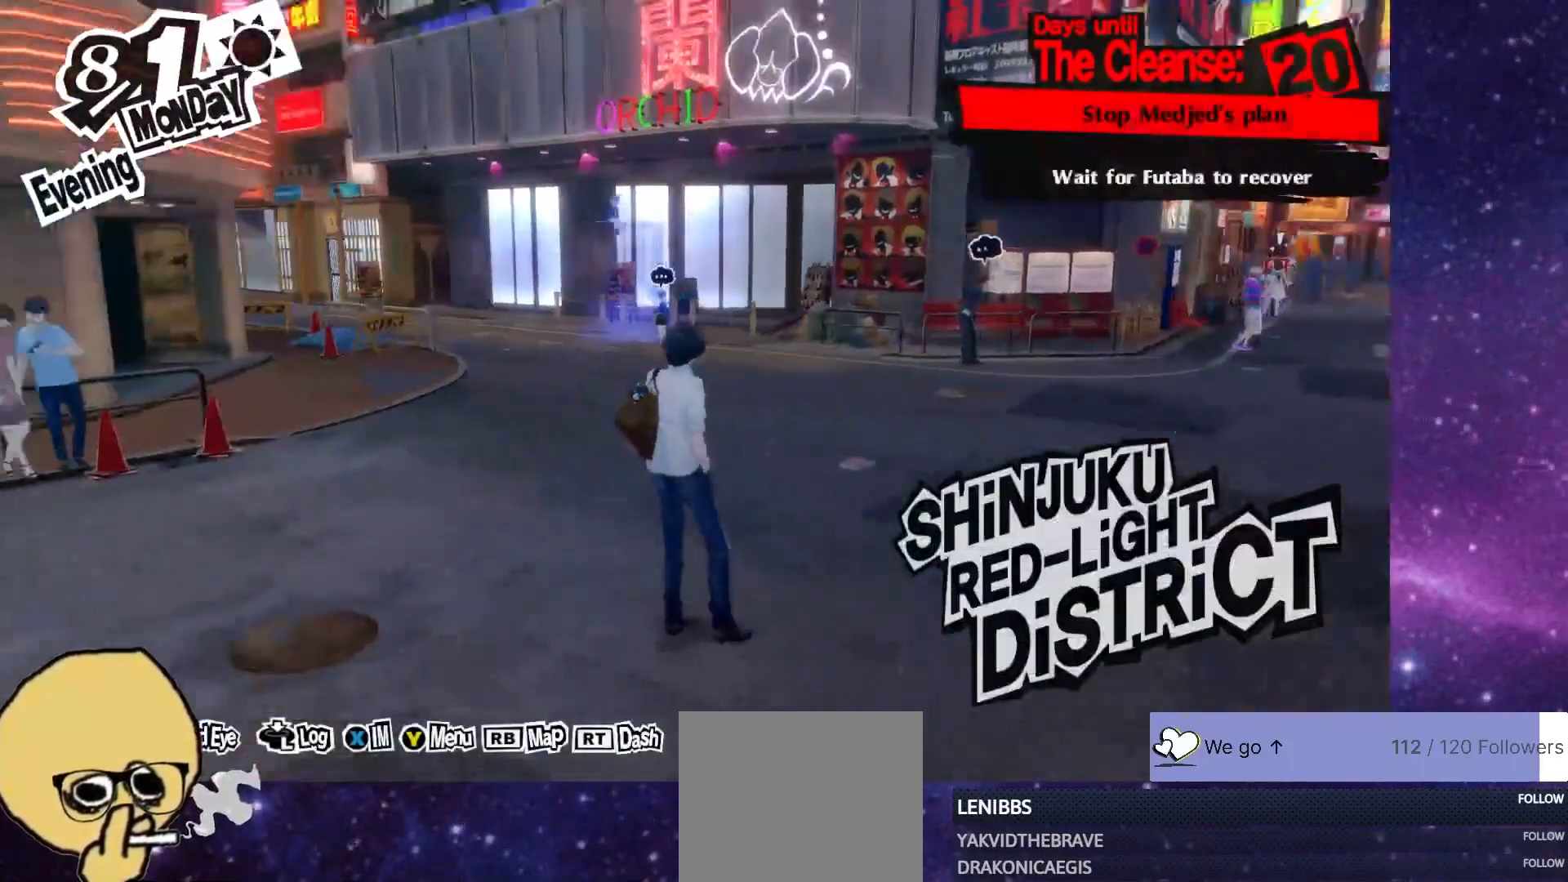
{"dt_ms": 500, "buttons": [], "left_stick": "up-right", "right_stick": "center", "events": [[367, "left_stick", "up-right"], [367, "right_stick", "center"]]}
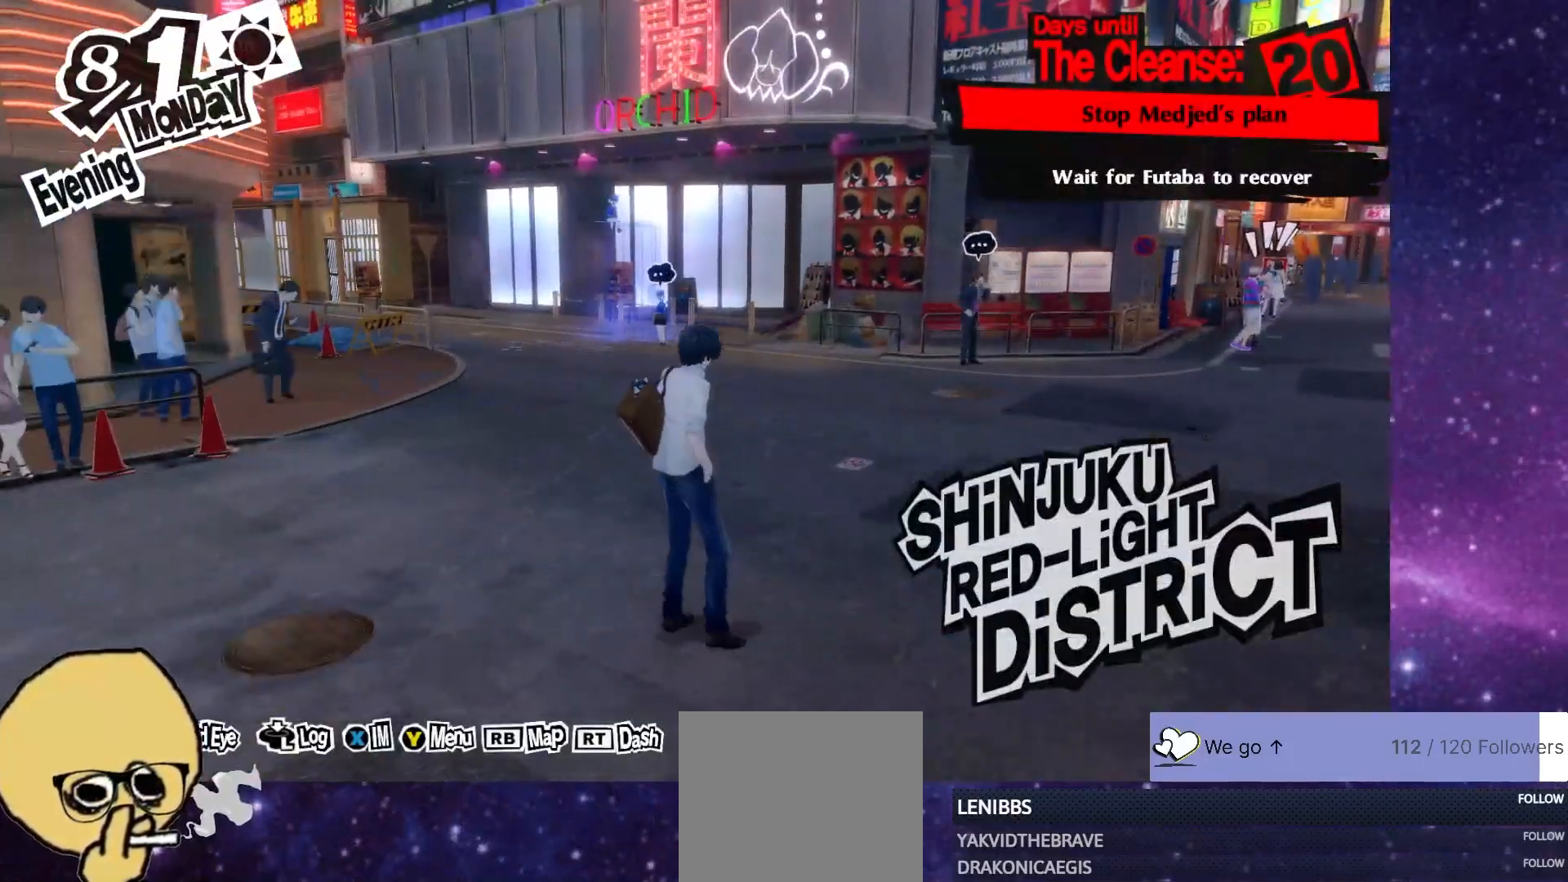
{"dt_ms": 500, "buttons": ["R2"], "left_stick": "up-right", "right_stick": "right", "events": [[50, "right_stick", "down-right"], [150, "right_stick", "right"], [300, "R2", "down"]]}
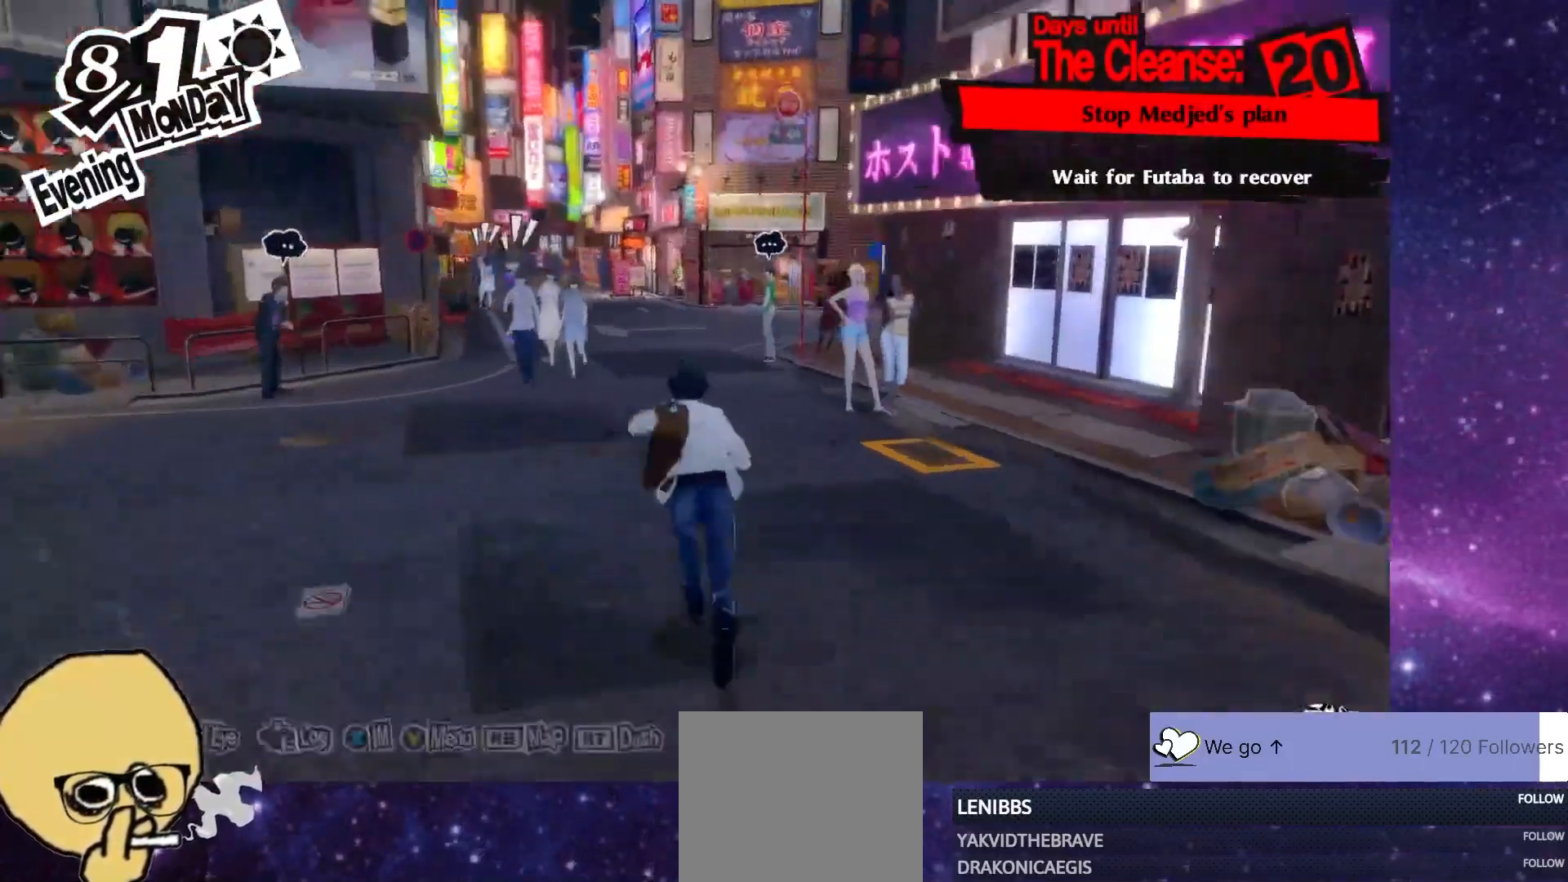
{"dt_ms": 500, "buttons": ["R2"], "left_stick": "up", "right_stick": "left", "events": [[50, "left_stick", "up"], [50, "right_stick", "left"]]}
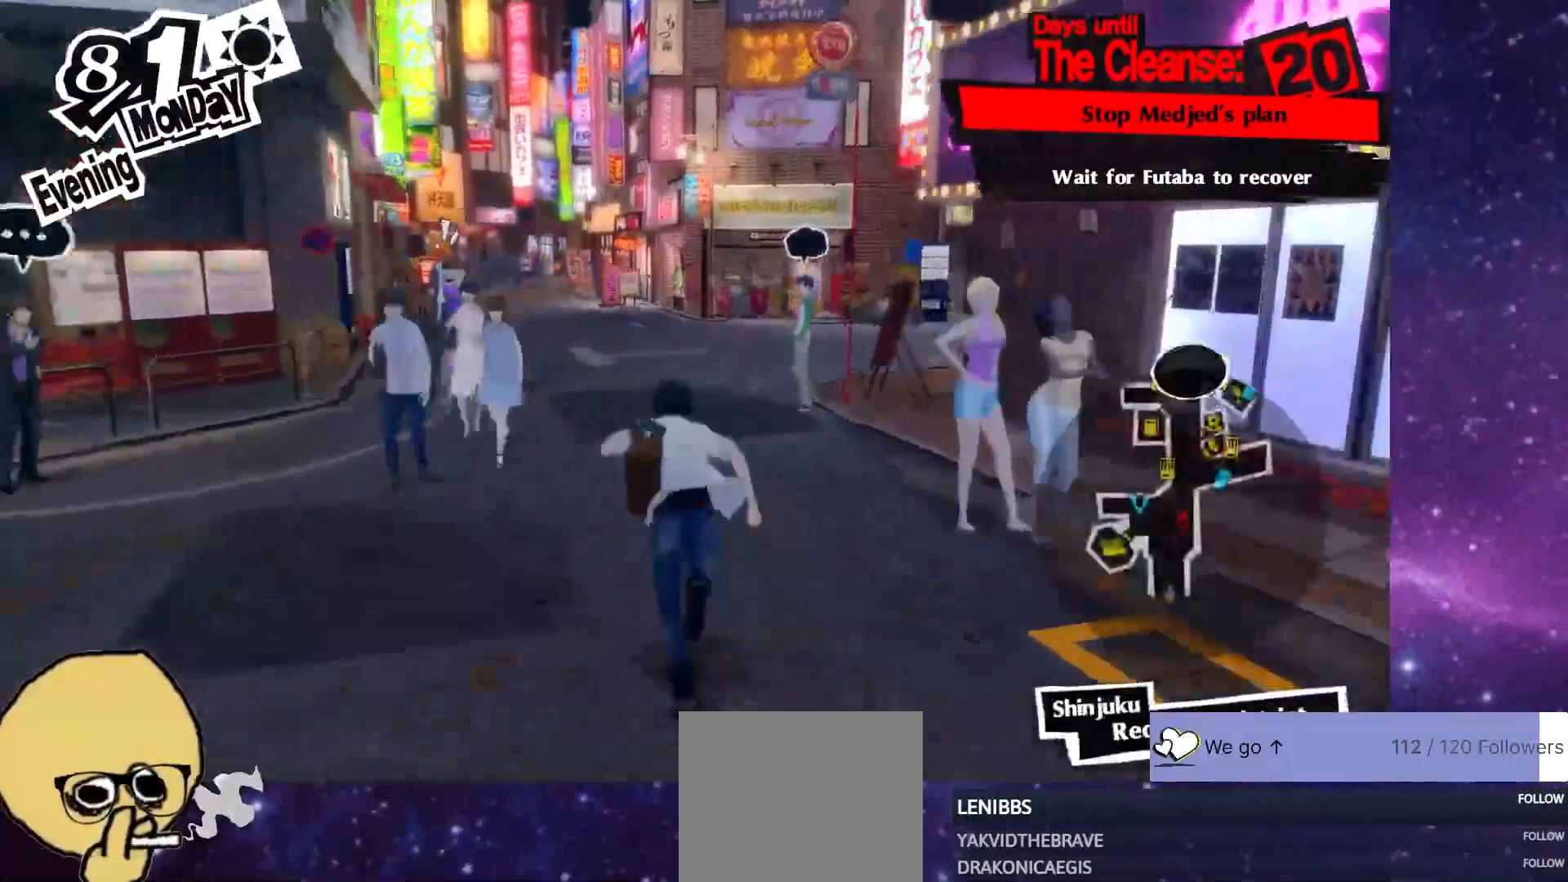
{"dt_ms": 500, "buttons": ["R2"], "left_stick": "up", "right_stick": "left", "events": []}
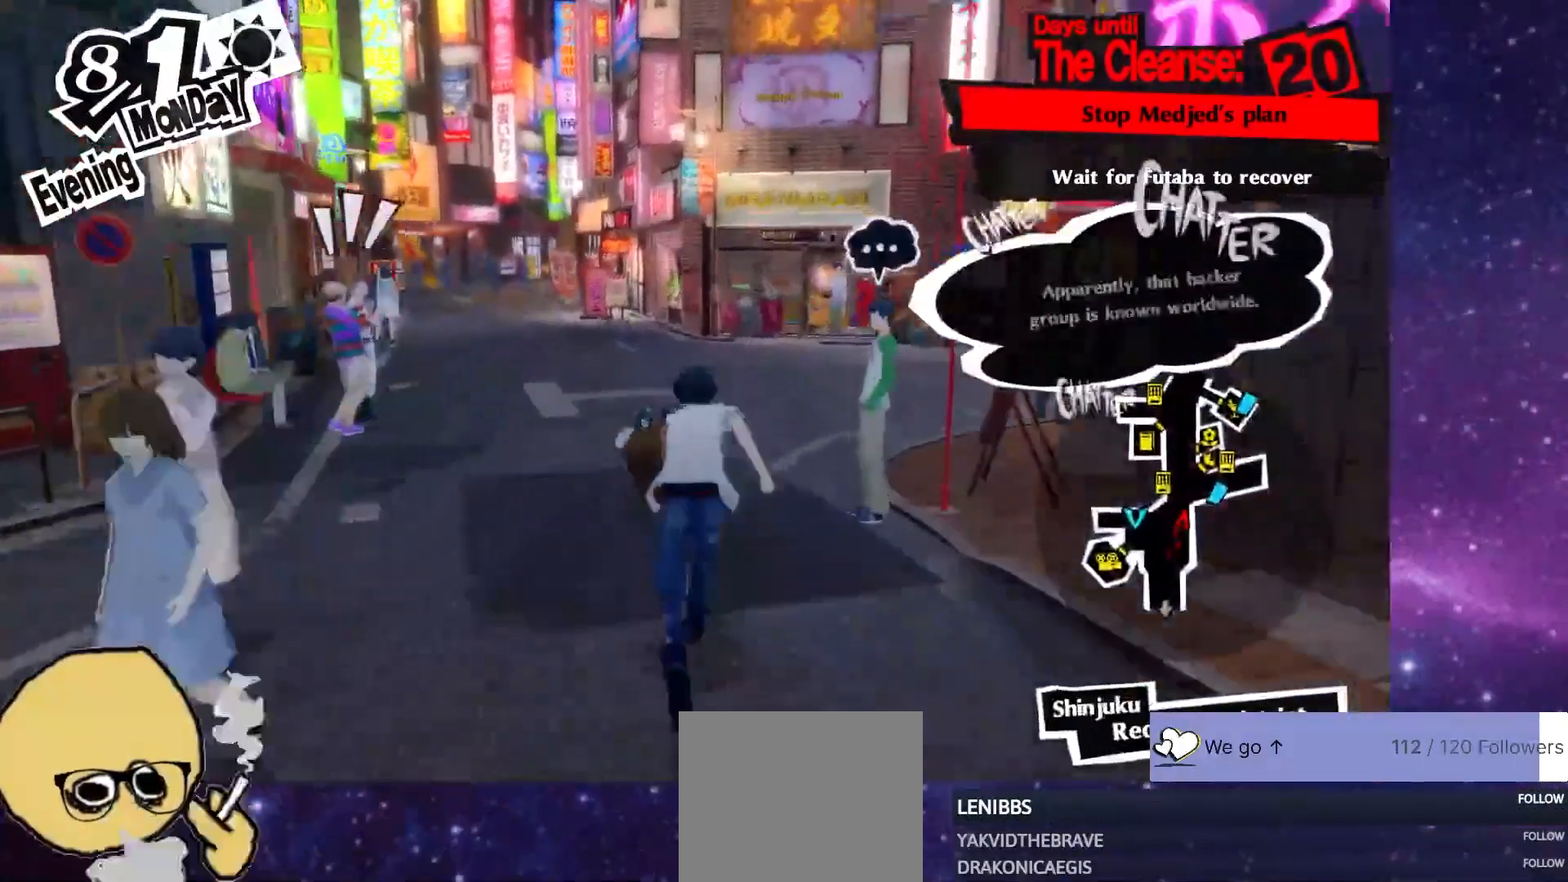
{"dt_ms": 500, "buttons": ["R2"], "left_stick": "up", "right_stick": "right", "events": [[67, "right_stick", "right"]]}
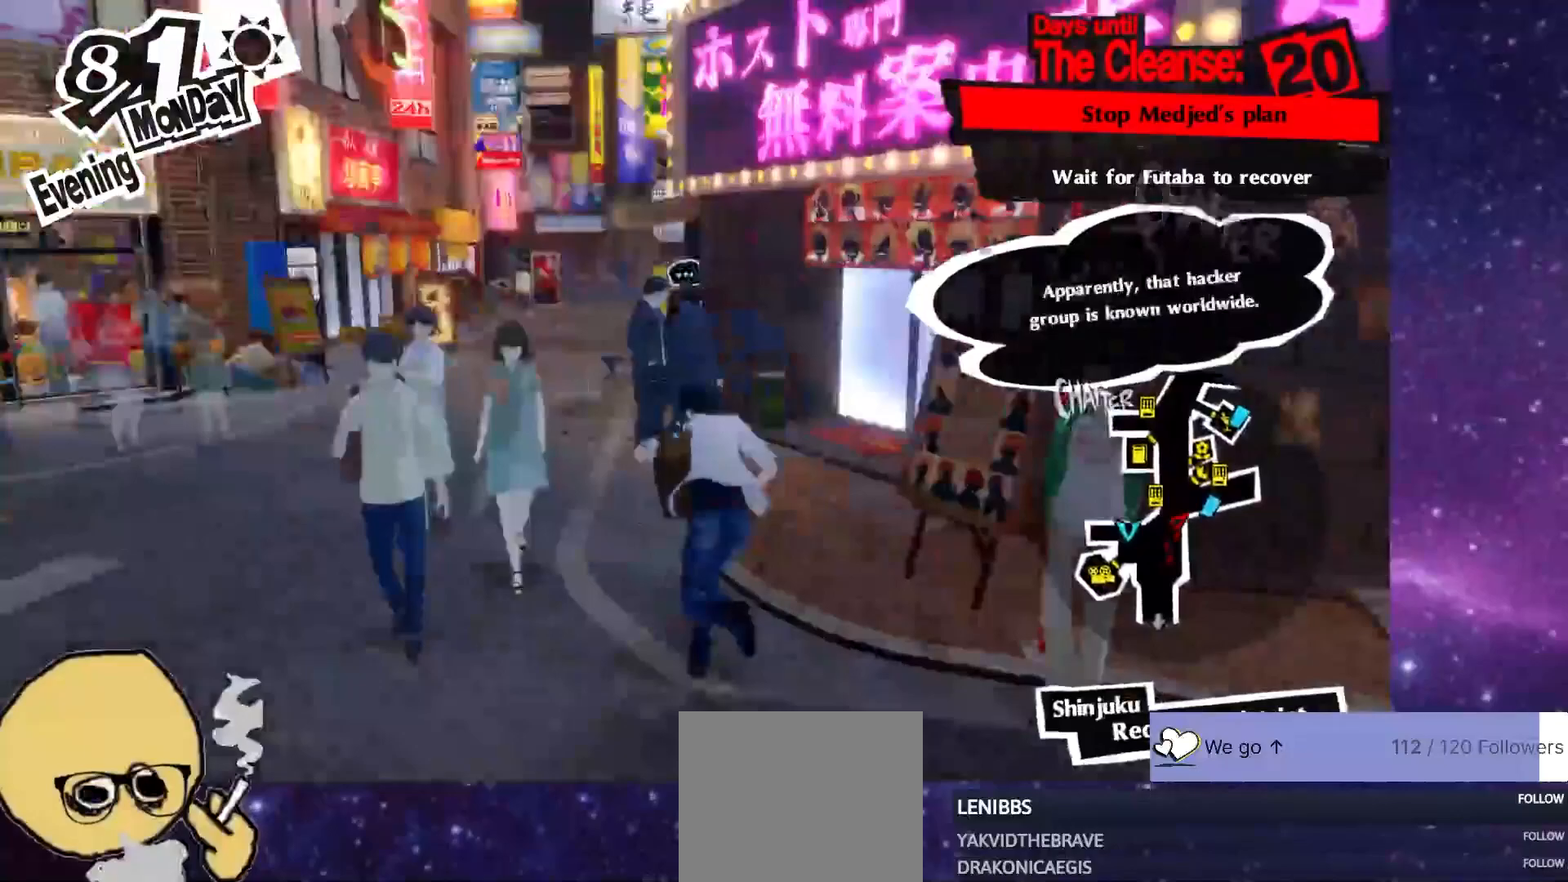
{"dt_ms": 500, "buttons": ["R2"], "left_stick": "up-left", "right_stick": "right", "events": [[67, "left_stick", "up-left"]]}
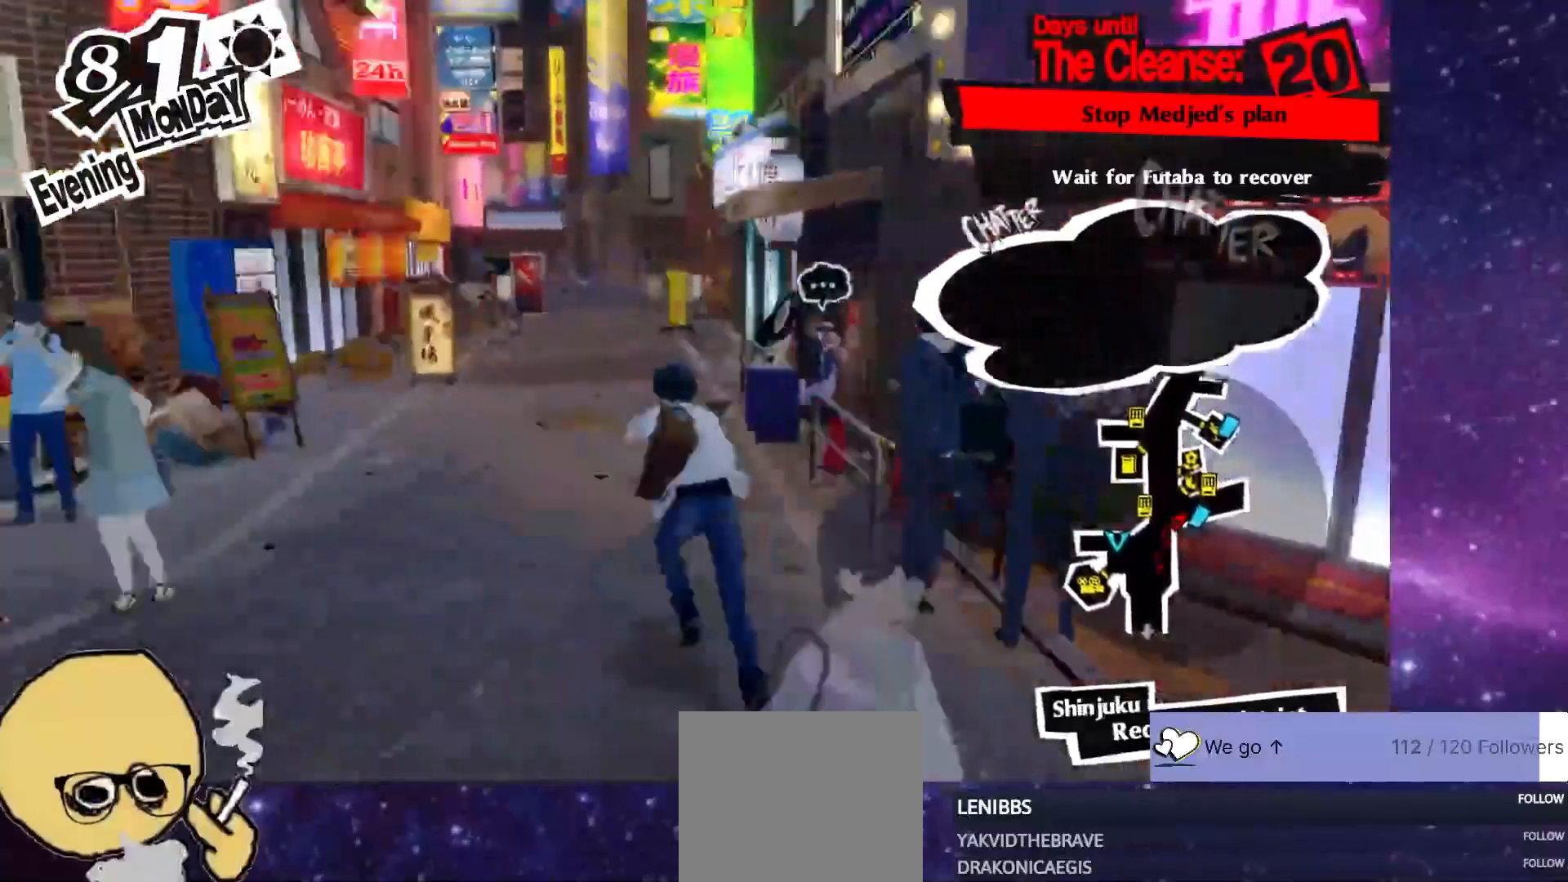
{"dt_ms": 500, "buttons": ["R2"], "left_stick": "up-left", "right_stick": "right", "events": []}
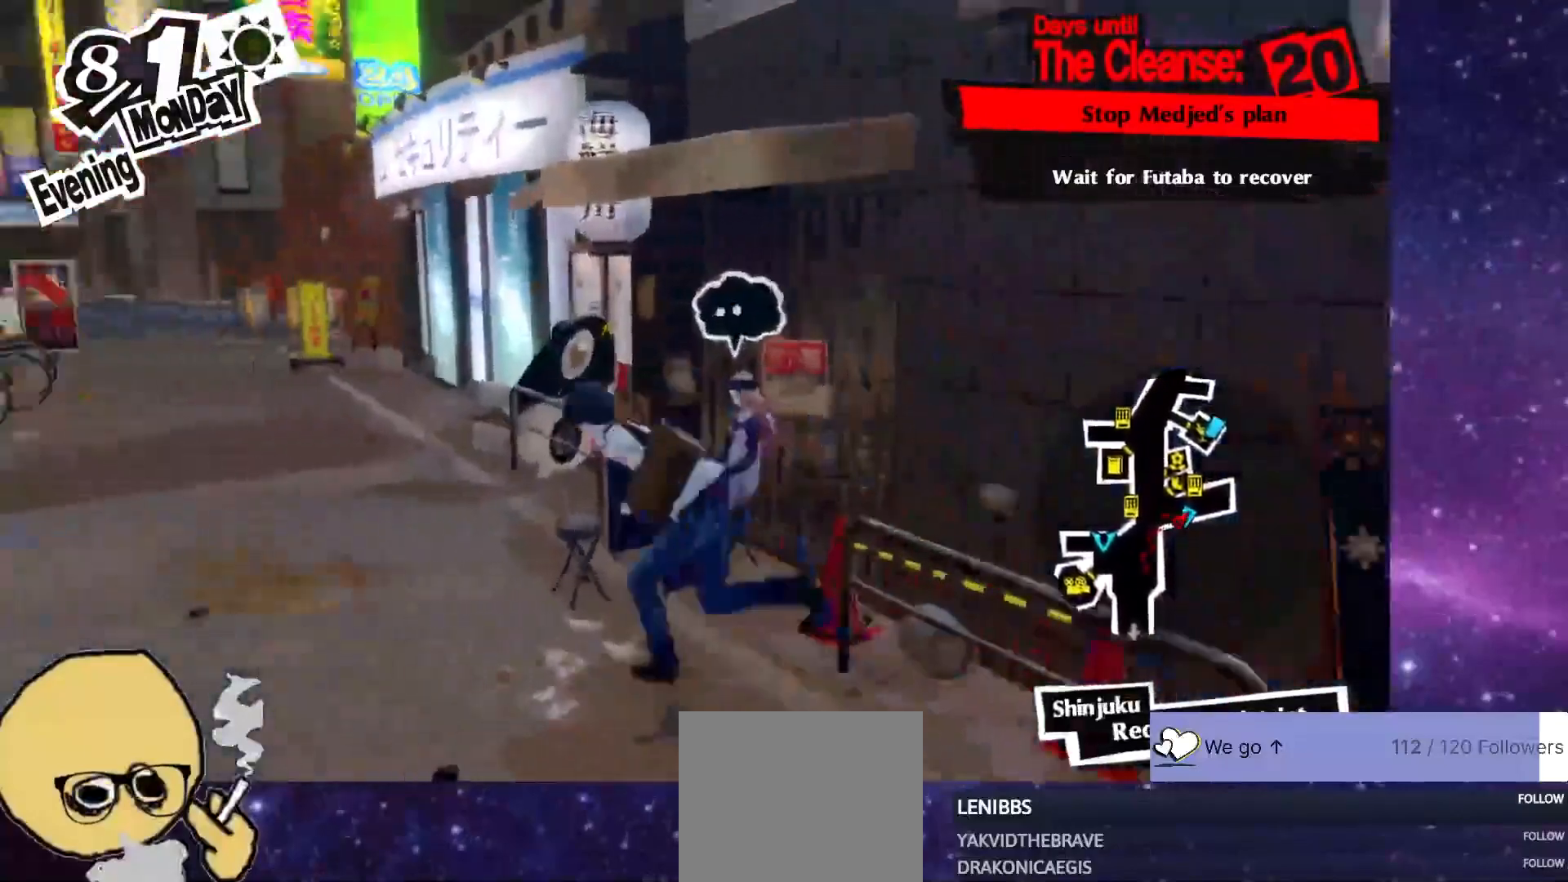
{"dt_ms": 1000, "buttons": [], "left_stick": "center", "right_stick": "center"}
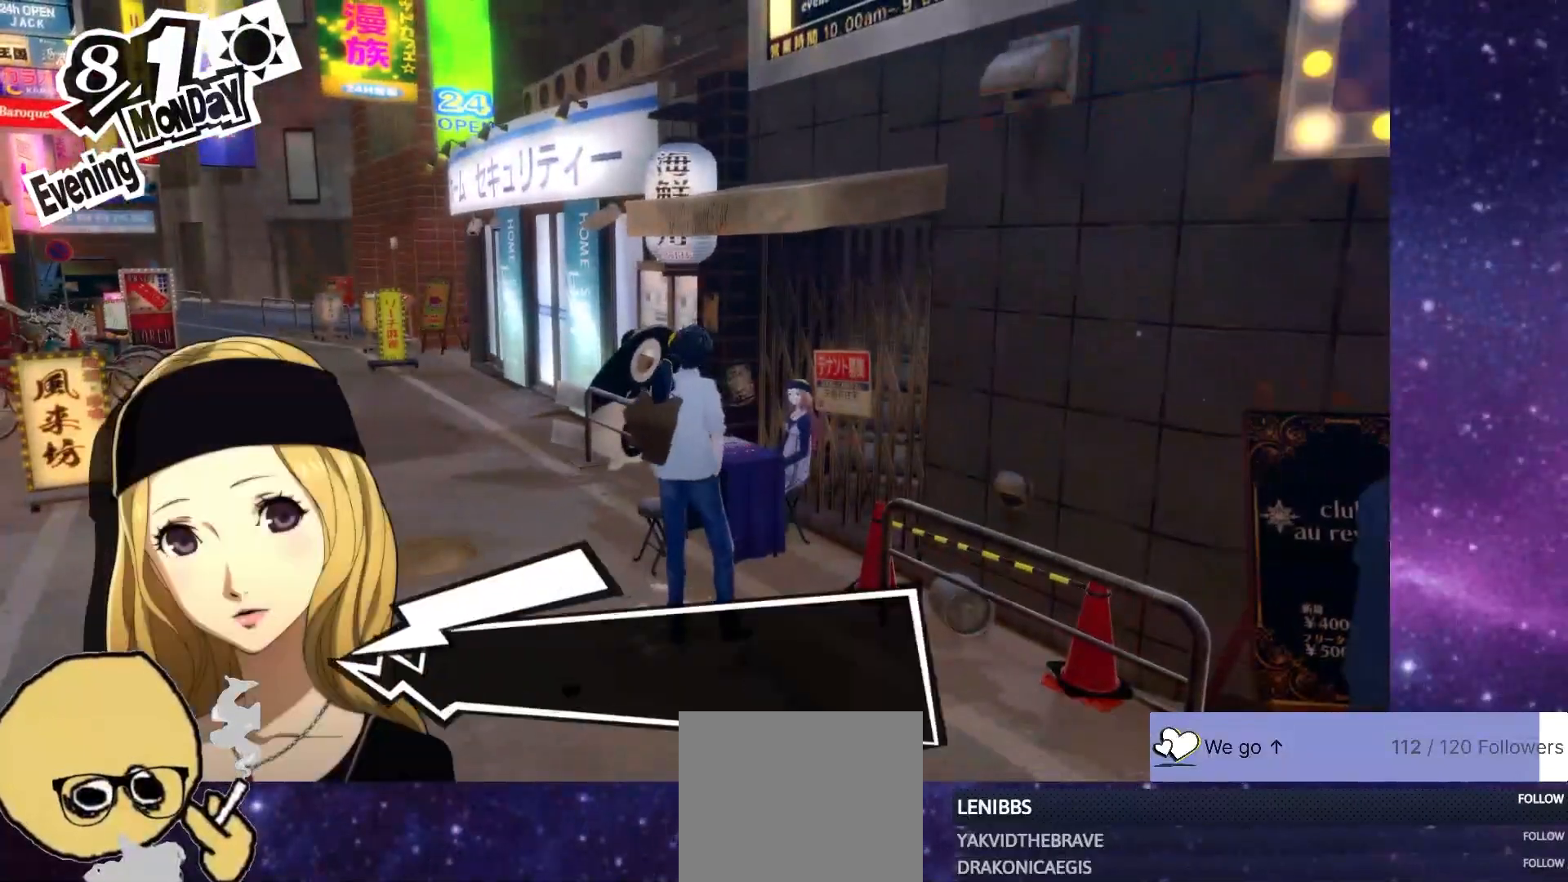
{"dt_ms": 1000, "buttons": [], "left_stick": "center", "right_stick": "center"}
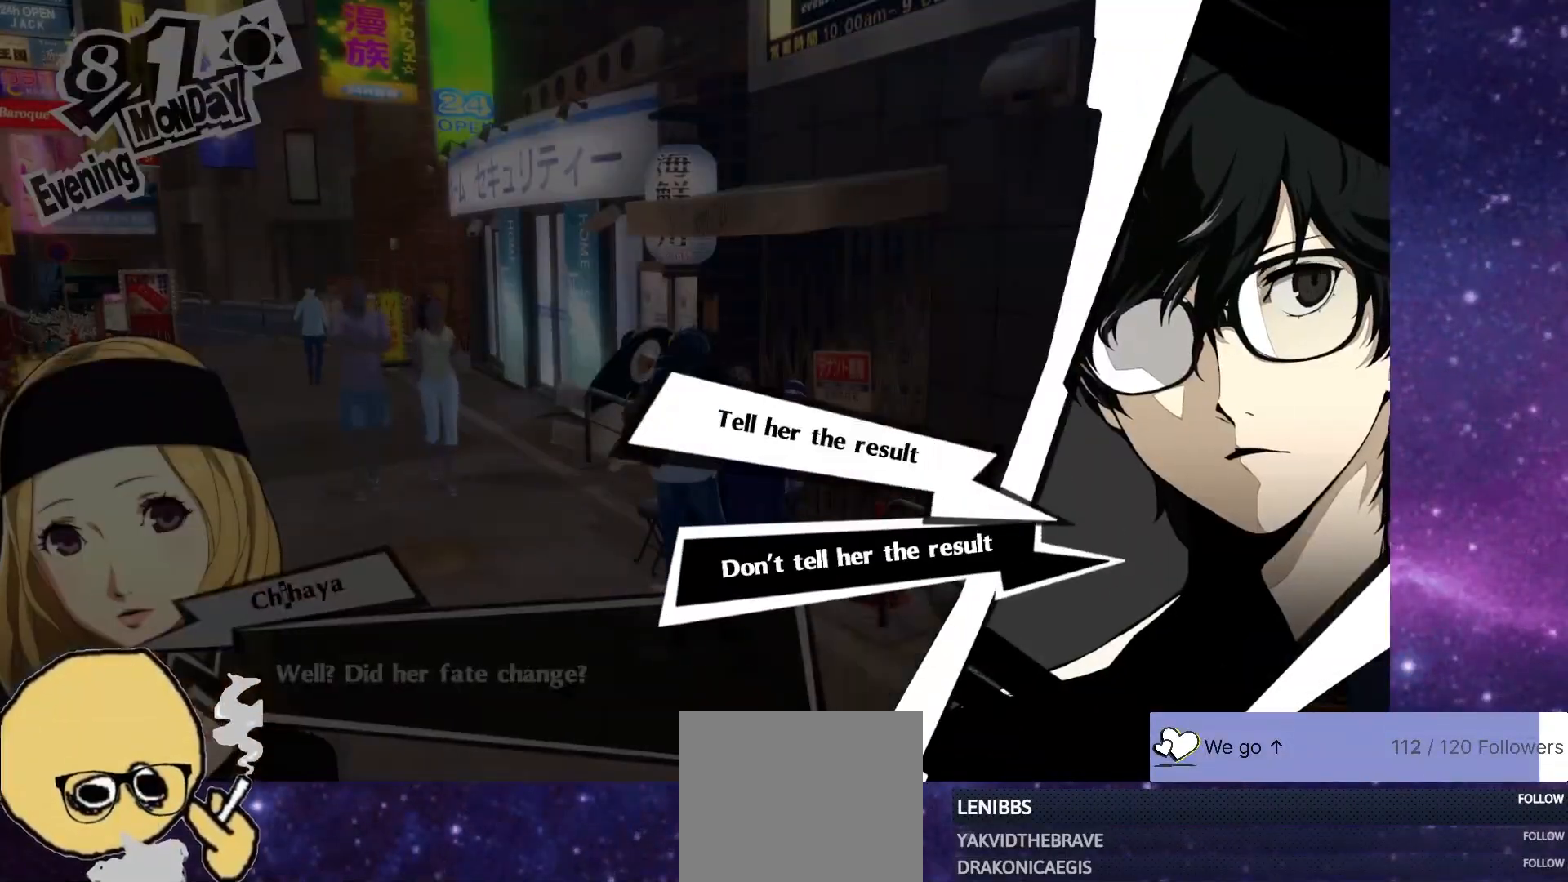
{"dt_ms": 500, "buttons": [], "left_stick": "center", "right_stick": "center", "events": []}
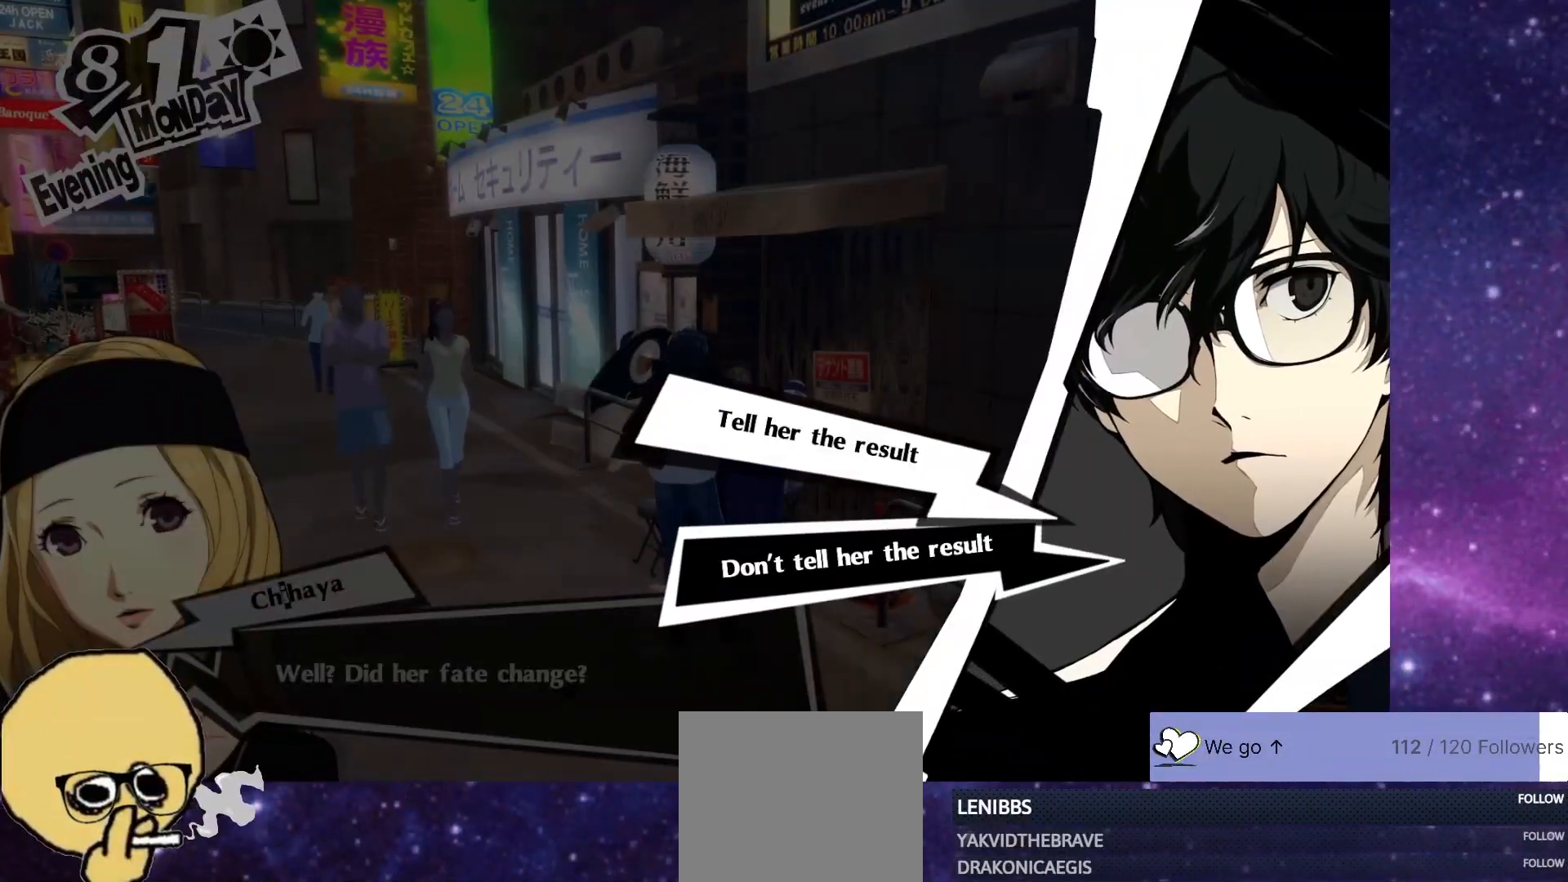
{"dt_ms": 500, "buttons": [], "left_stick": "center", "right_stick": "center", "events": [[83, "CROSS", "down"], [200, "CROSS", "up"]]}
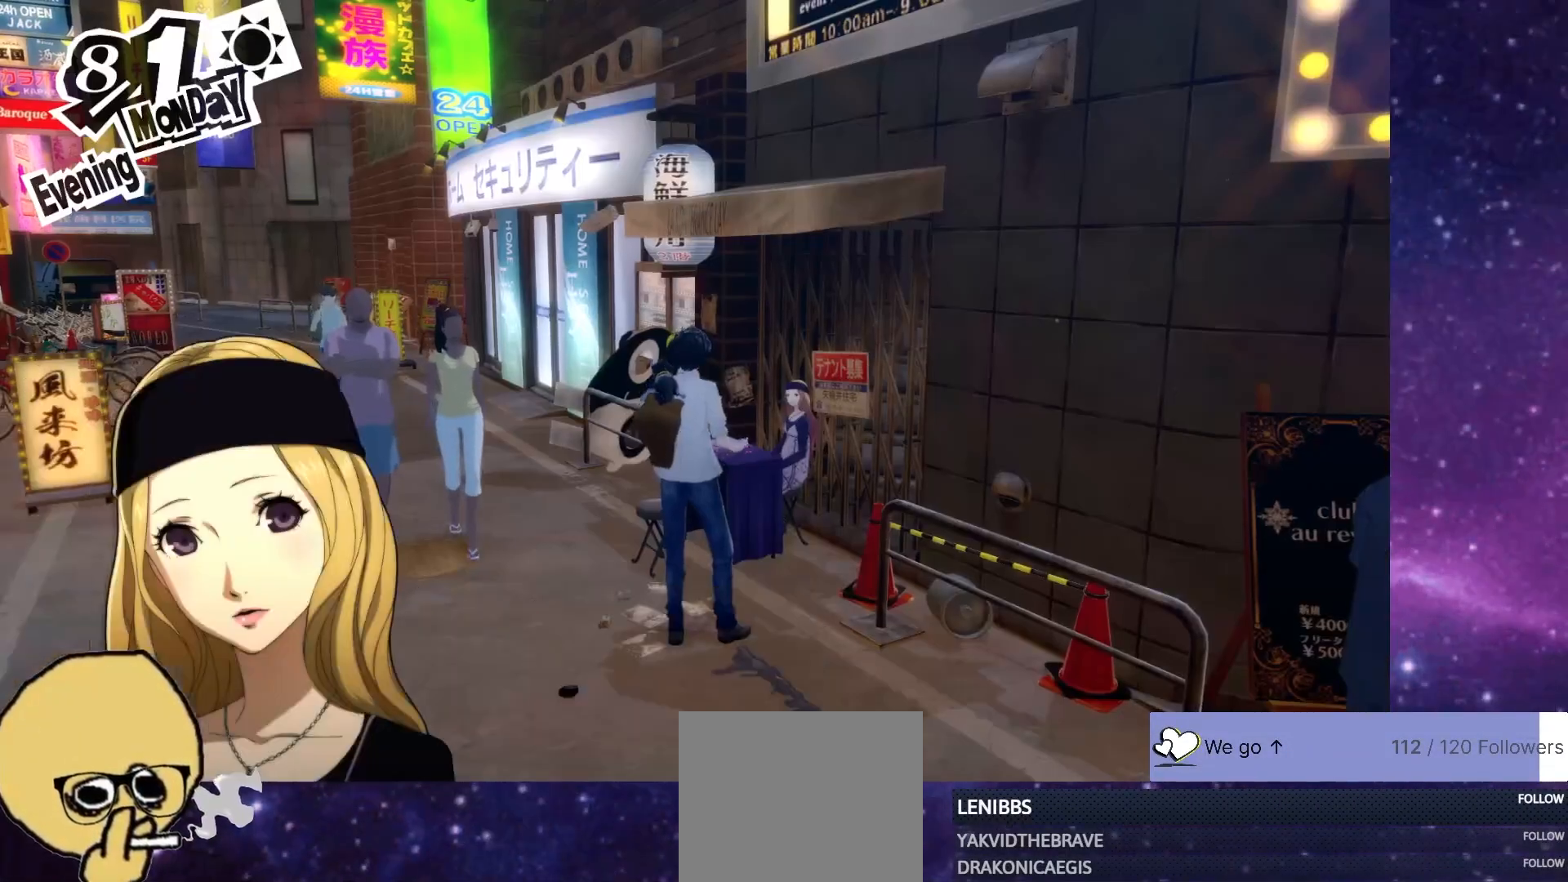
{"dt_ms": 500, "buttons": [], "left_stick": "center", "right_stick": "center"}
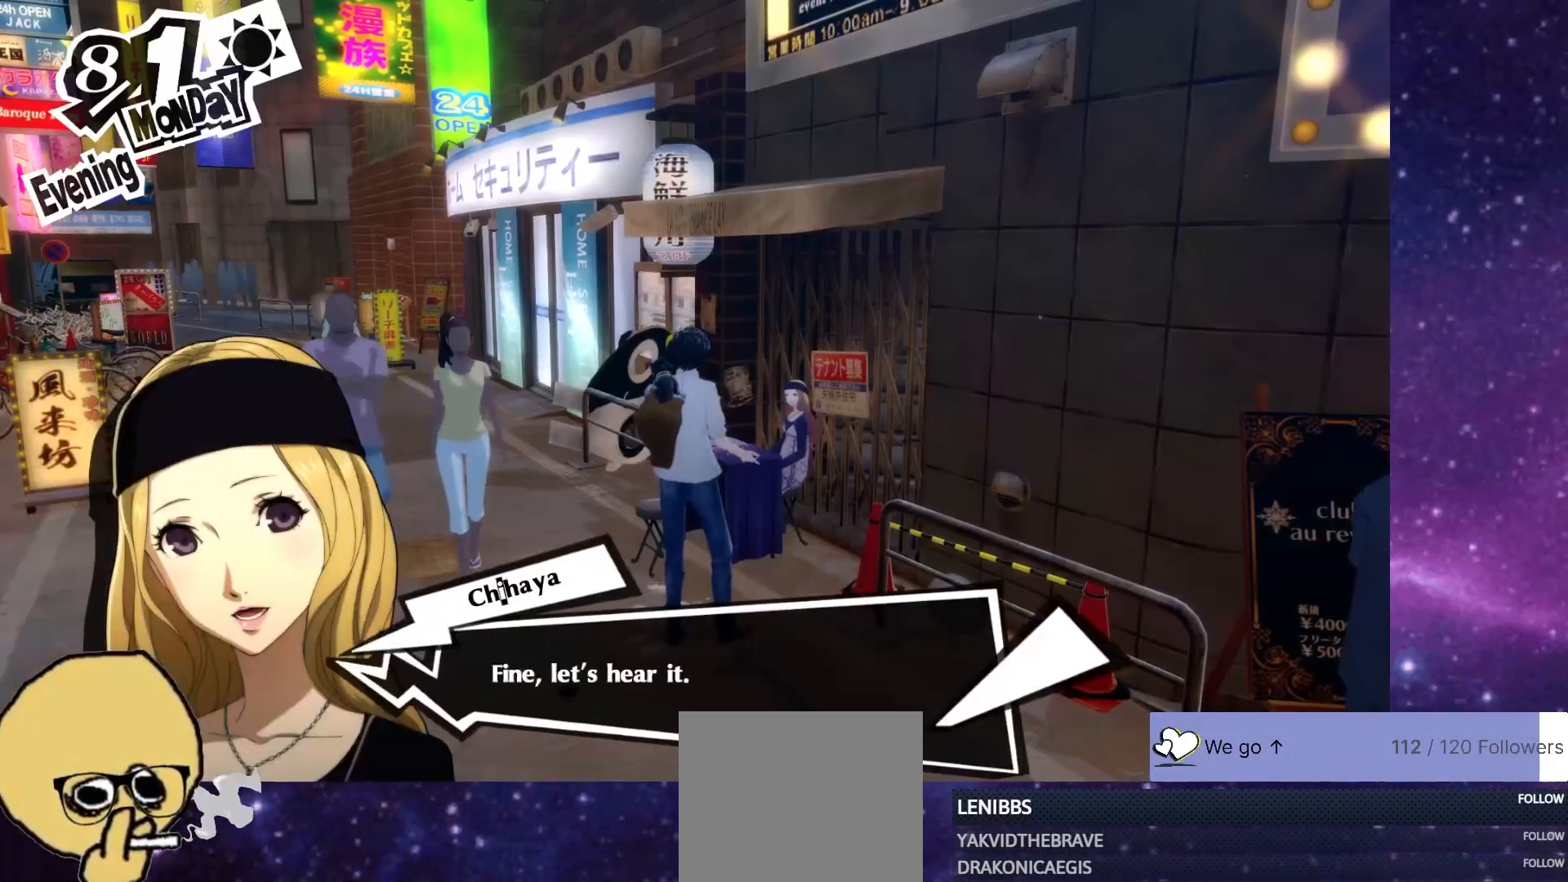
{"dt_ms": 500, "buttons": [], "left_stick": "center", "right_stick": "center", "events": [[117, "CROSS", "down"], [217, "CROSS", "up"]]}
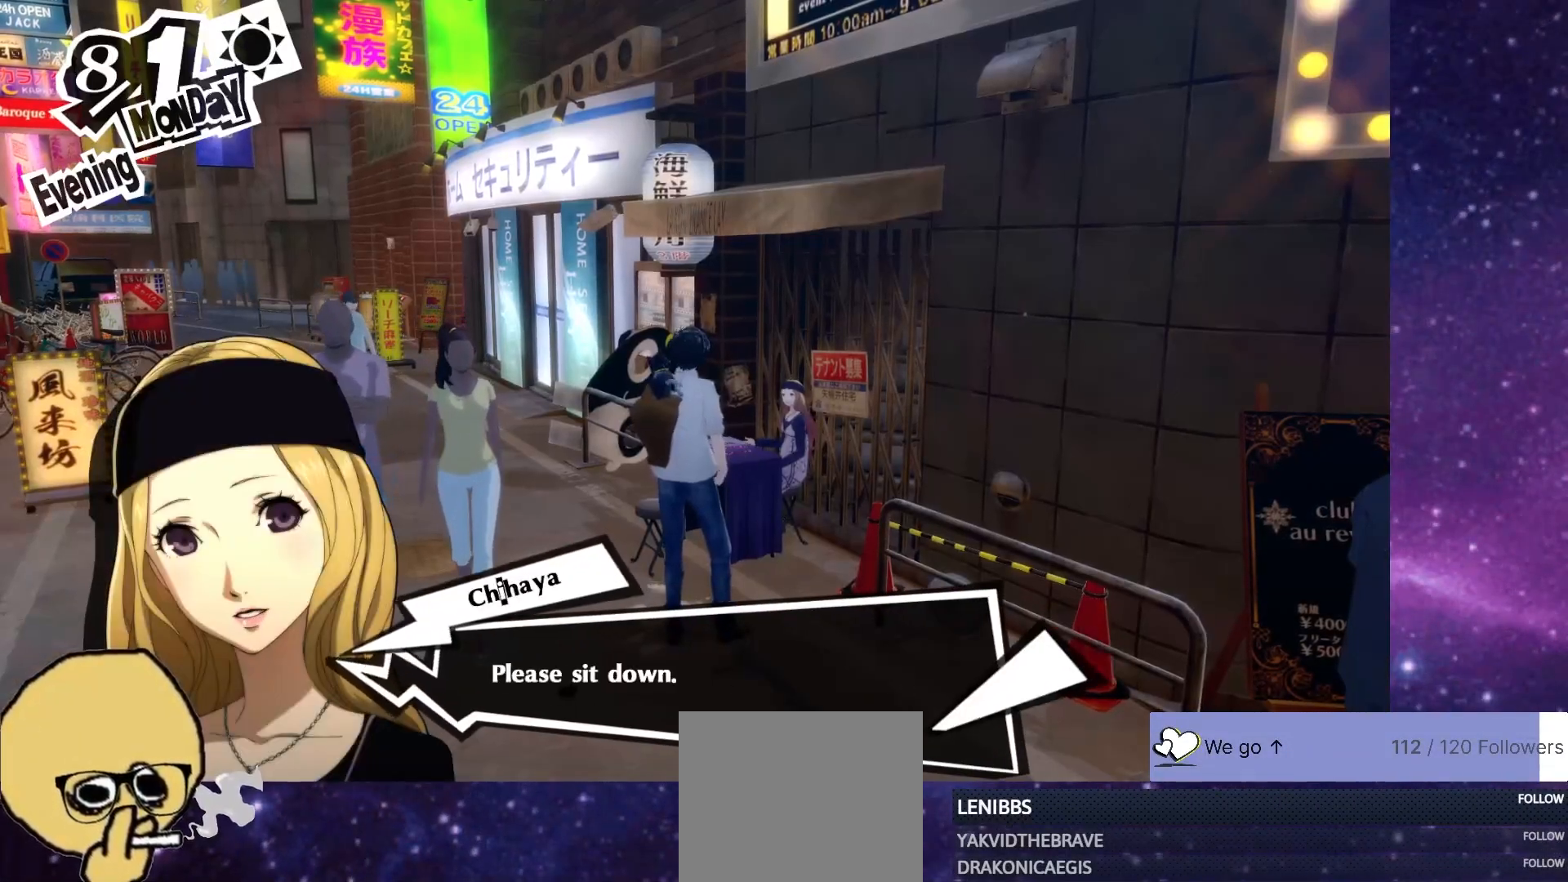
{"dt_ms": 500, "buttons": [], "left_stick": "center", "right_stick": "center", "events": [[17, "CROSS", "down"], [133, "CROSS", "up"]]}